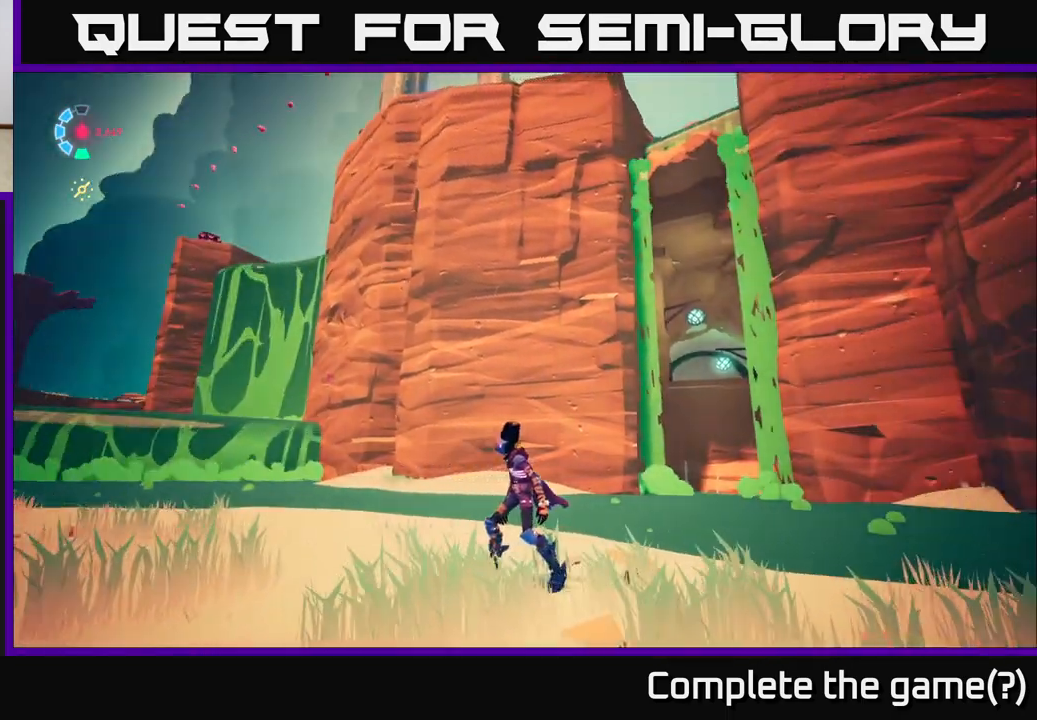
Gameplay with a controller (Xbox layout); each line is a JSON object with the inputs held at the frame after it. "events" lists button and stick changes between this image and that frame as [ms after this image, input, new state], when the widget could be followed in between.
{"buttons": [], "left_stick": "right", "right_stick": "right", "events": [[467, "left_stick", "right"]]}
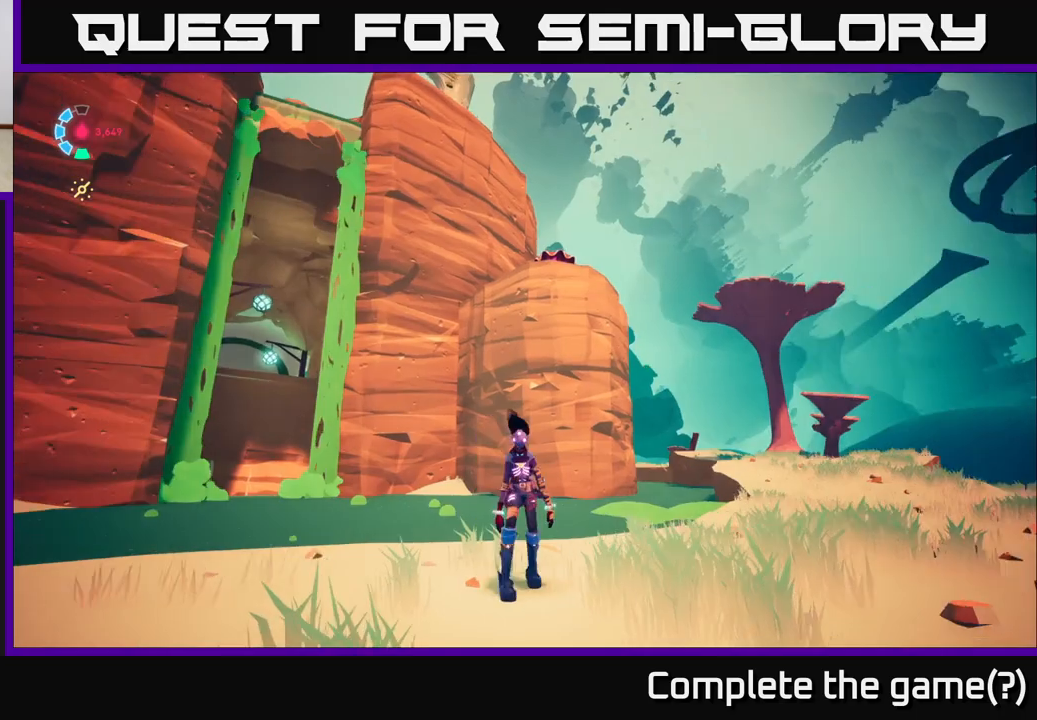
{"buttons": ["L2", "R2"], "left_stick": "up-left", "right_stick": "down-left", "events": [[150, "L2", "down"], [183, "left_stick", "up-right"], [250, "R2", "down"], [317, "left_stick", "up"], [333, "right_stick", "center"], [450, "left_stick", "up-left"], [500, "right_stick", "down-left"]]}
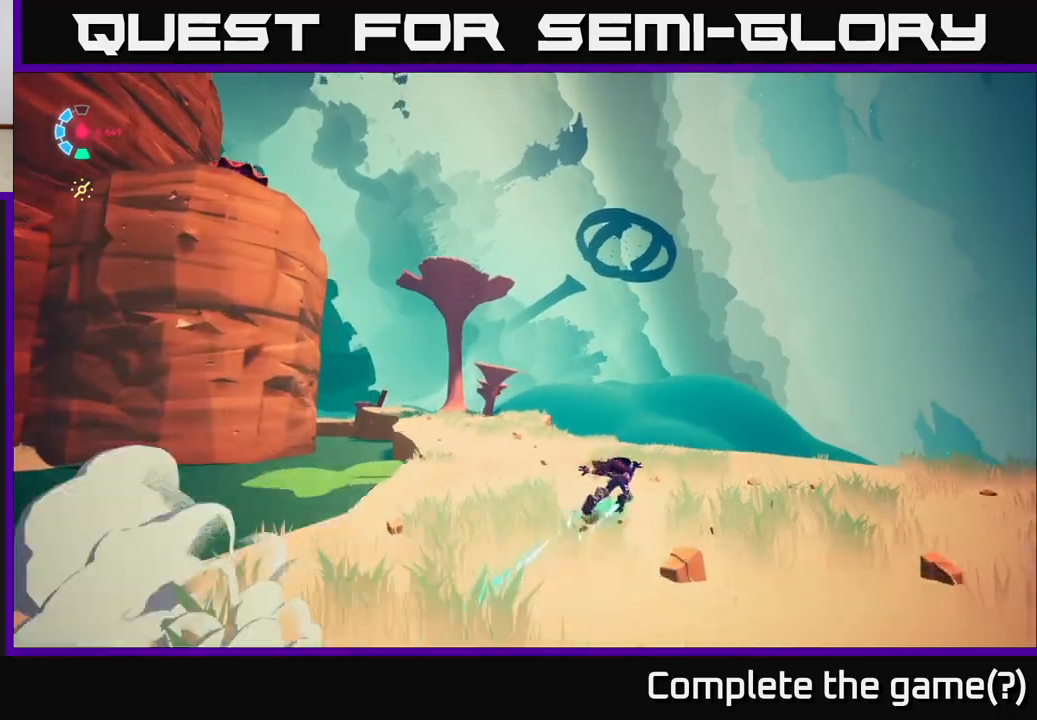
{"buttons": ["L2", "R2"], "left_stick": "up", "right_stick": "center", "events": [[250, "left_stick", "up"], [300, "right_stick", "center"]]}
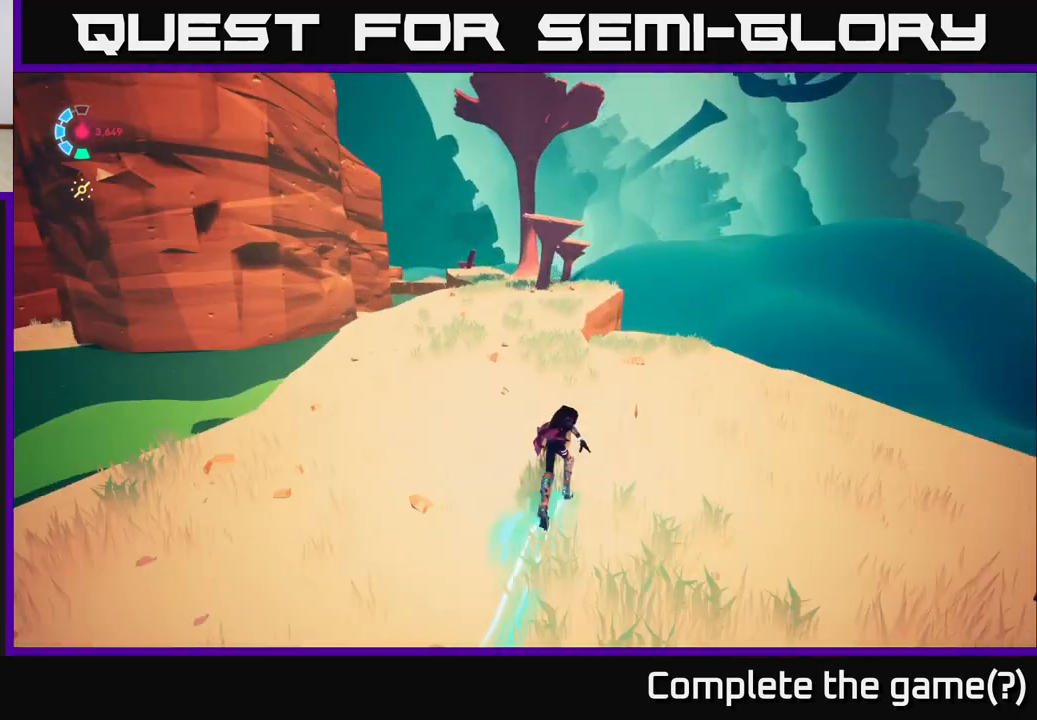
{"buttons": ["L2", "R2"], "left_stick": "up-left", "right_stick": "center", "events": [[50, "right_stick", "left"], [250, "right_stick", "center"], [400, "left_stick", "up-left"]]}
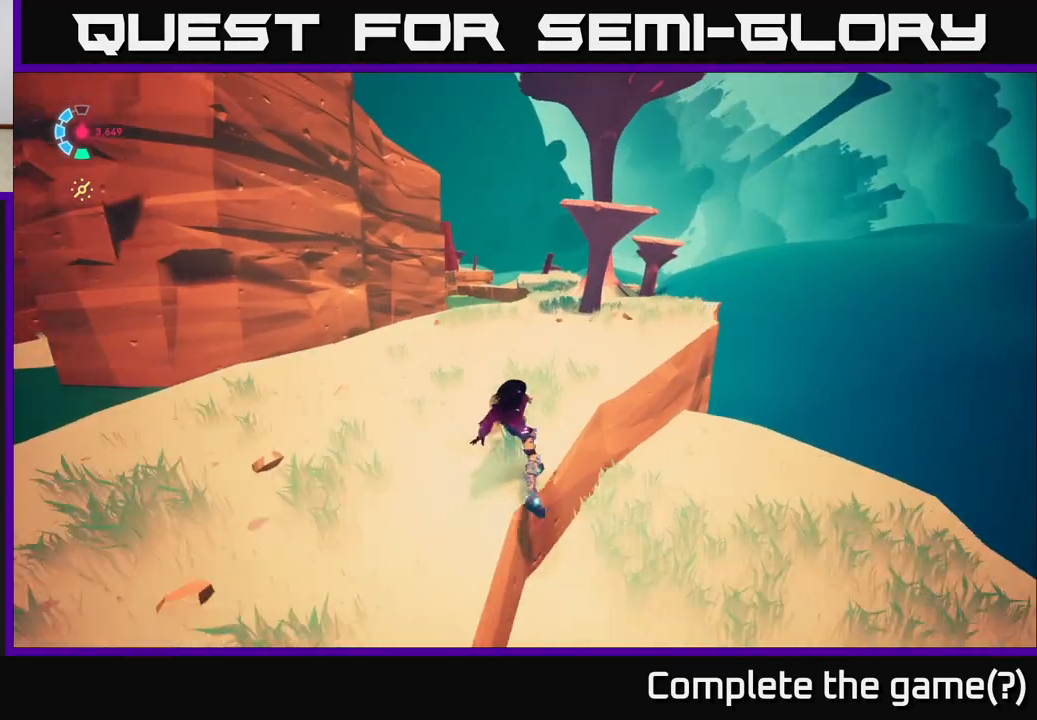
{"buttons": ["L2", "R2"], "left_stick": "up", "right_stick": "down", "events": [[117, "left_stick", "up"], [450, "right_stick", "down"]]}
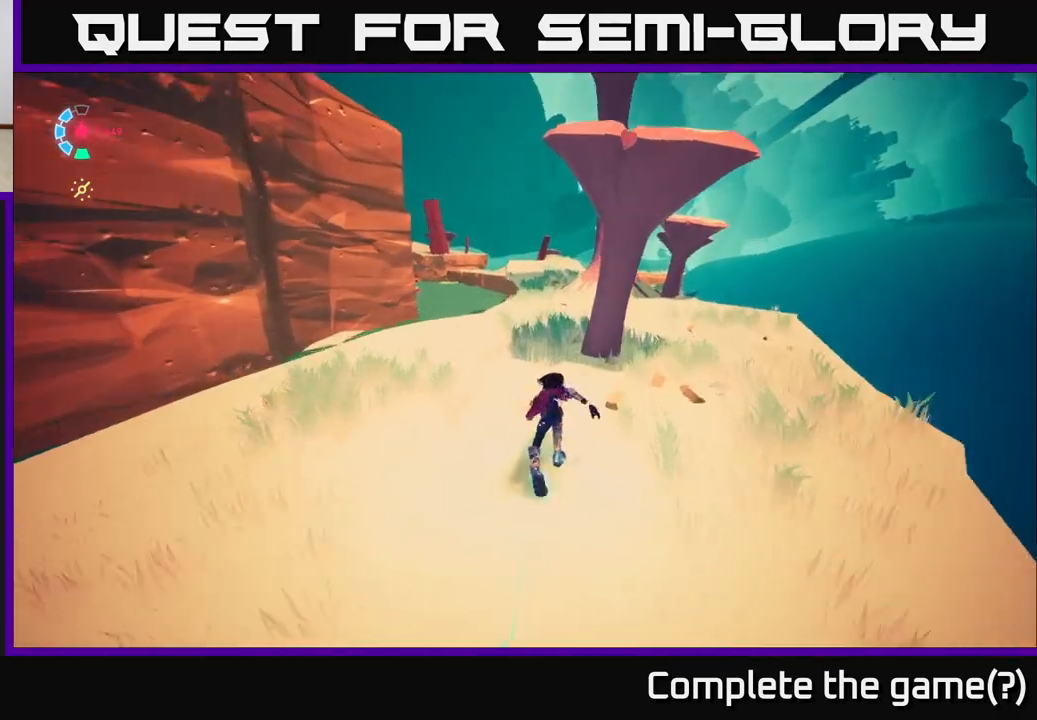
{"buttons": ["L2", "R2"], "left_stick": "up", "right_stick": "center", "events": [[150, "right_stick", "center"]]}
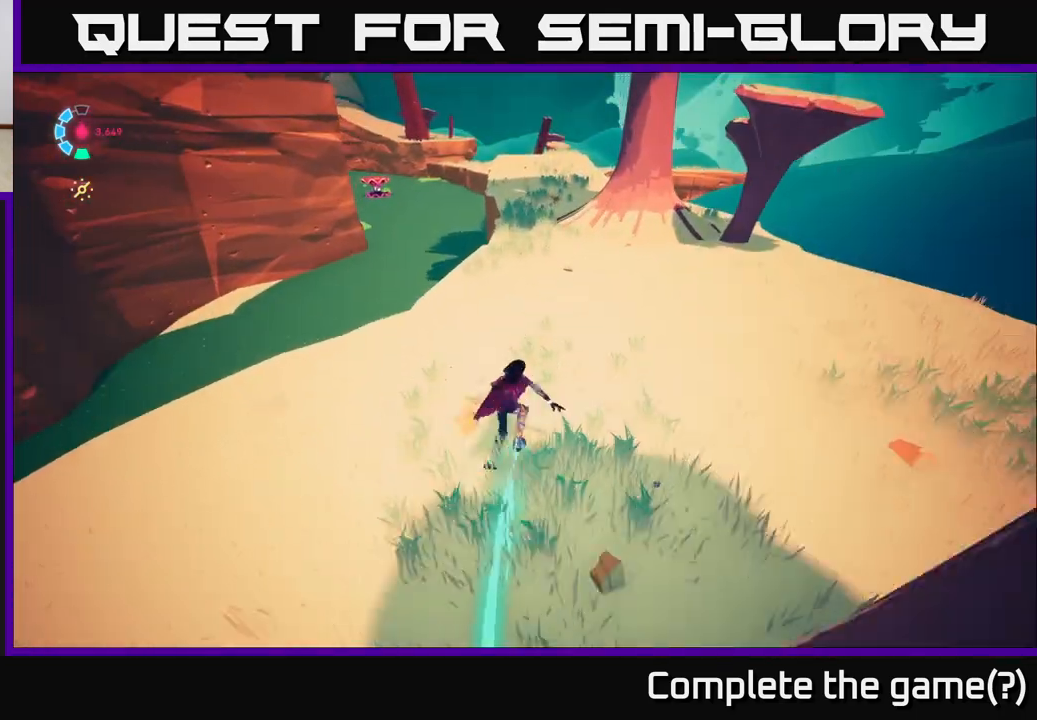
{"buttons": ["L2", "R2"], "left_stick": "up", "right_stick": "center", "events": []}
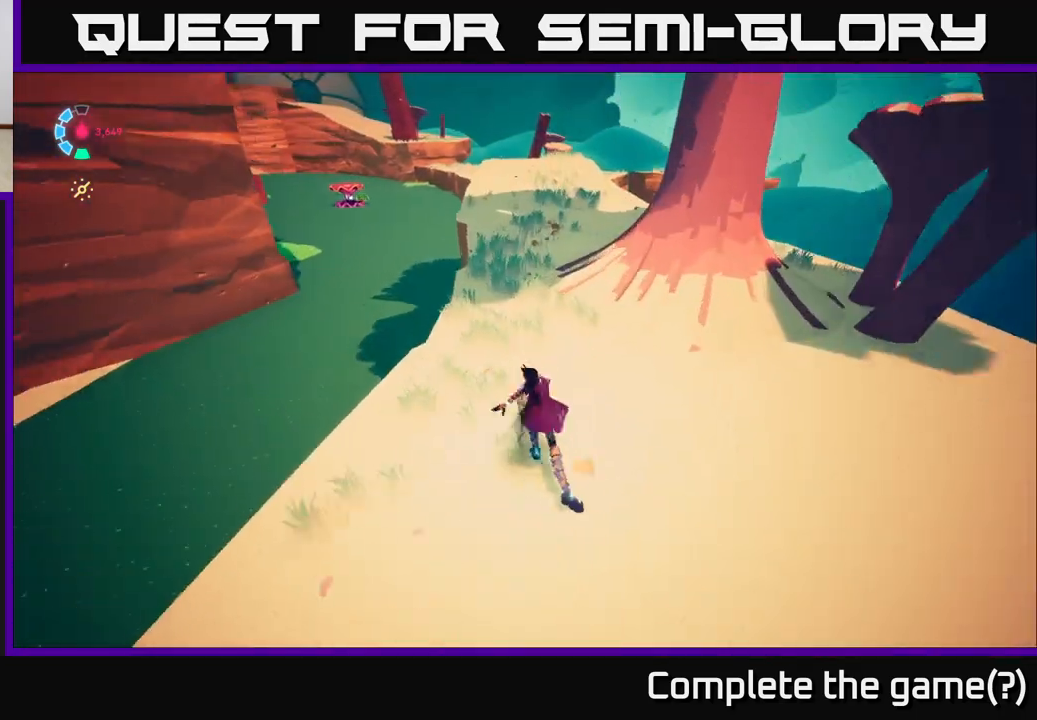
{"buttons": ["L2", "R2"], "left_stick": "up", "right_stick": "center", "events": []}
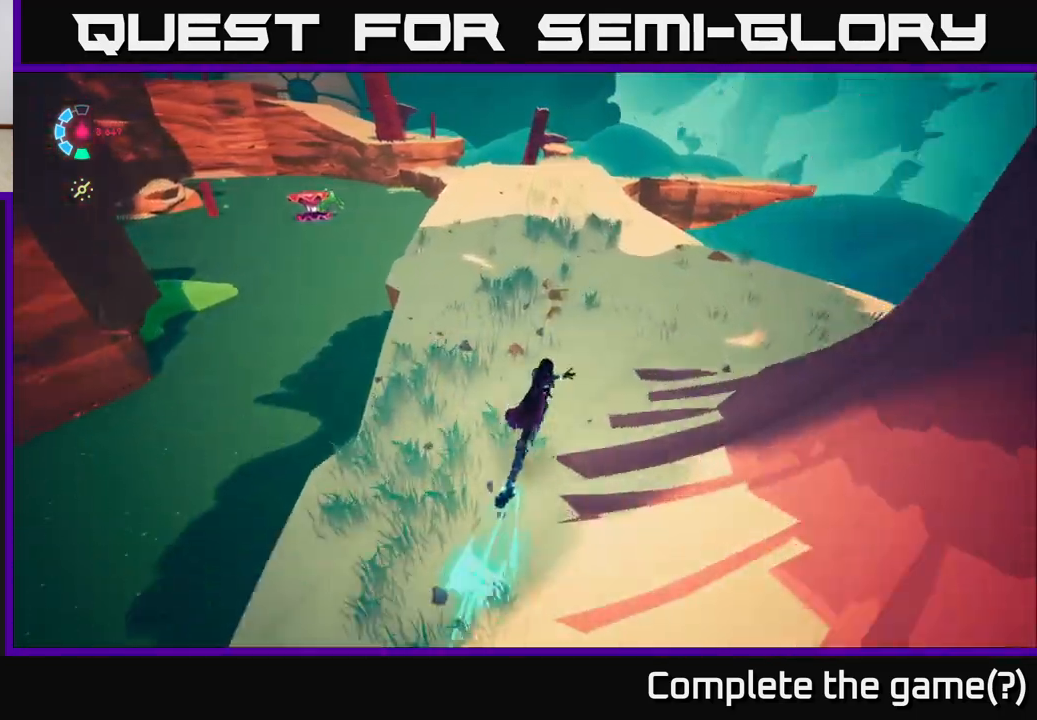
{"buttons": ["L2", "R2"], "left_stick": "up", "right_stick": "center", "events": []}
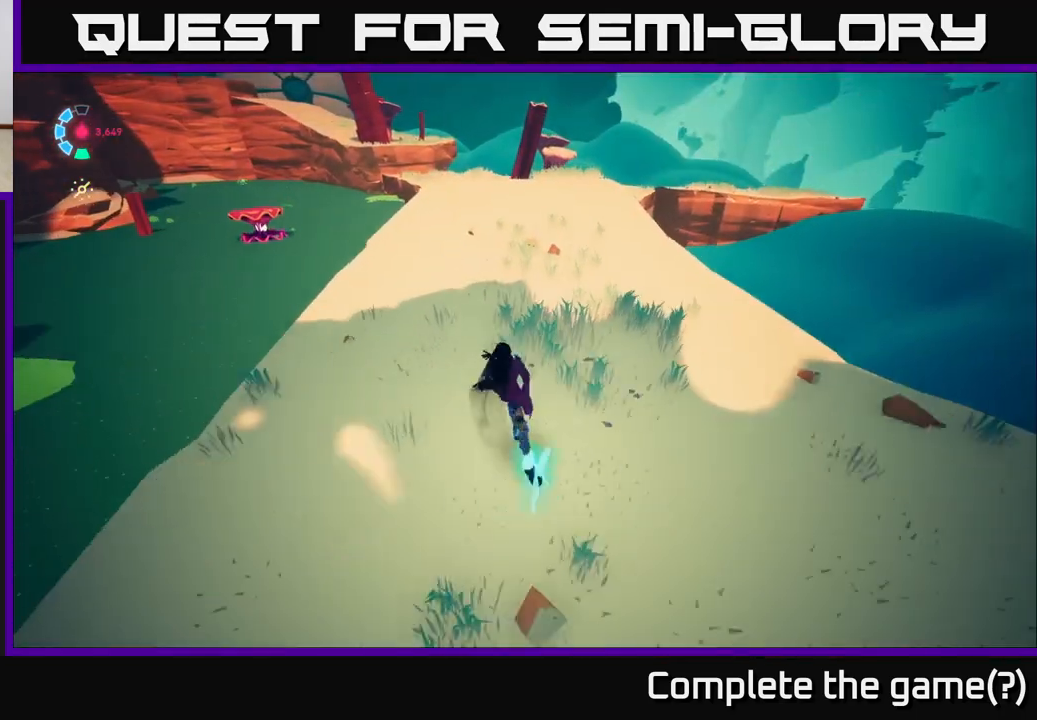
{"buttons": ["L2", "R2"], "left_stick": "up-right", "right_stick": "center", "events": [[383, "left_stick", "up-right"]]}
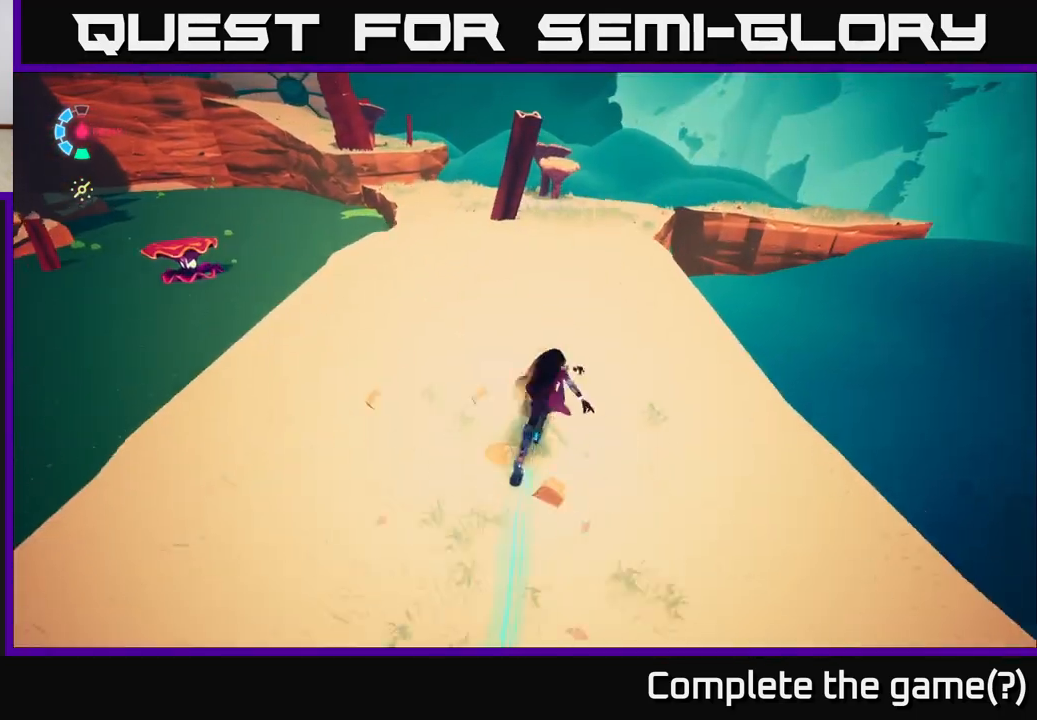
{"buttons": ["L2", "R2"], "left_stick": "up-right", "right_stick": "left", "events": [[150, "left_stick", "up"], [350, "right_stick", "left"], [500, "left_stick", "up-right"]]}
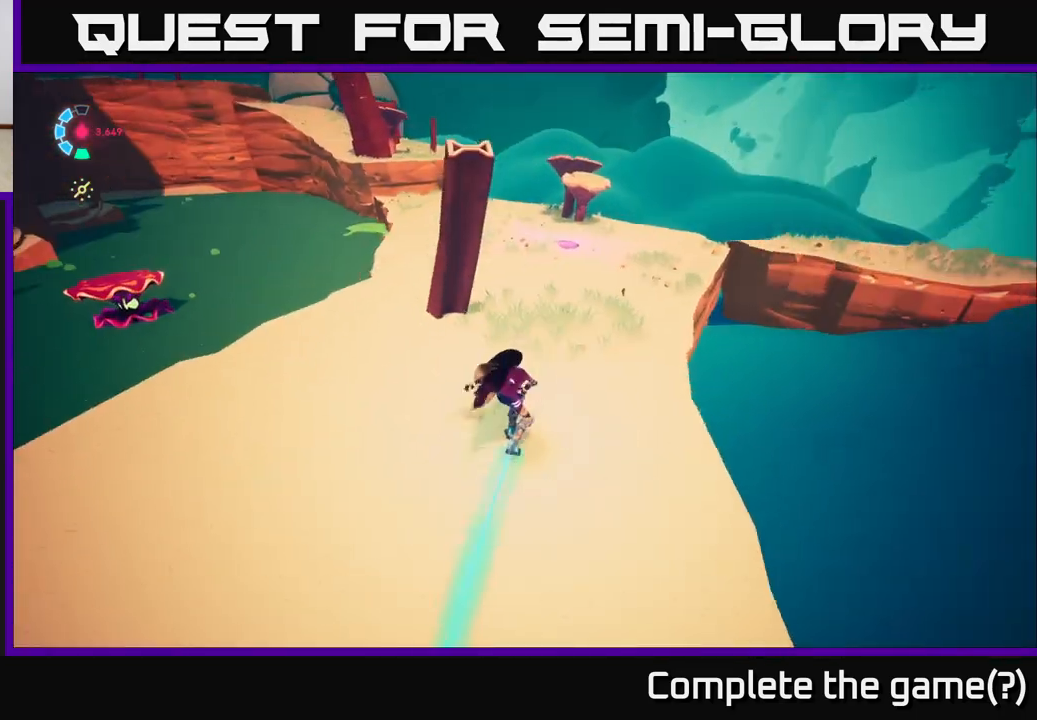
{"buttons": ["L2", "R2"], "left_stick": "up-right", "right_stick": "up-left", "events": [[450, "right_stick", "up-left"]]}
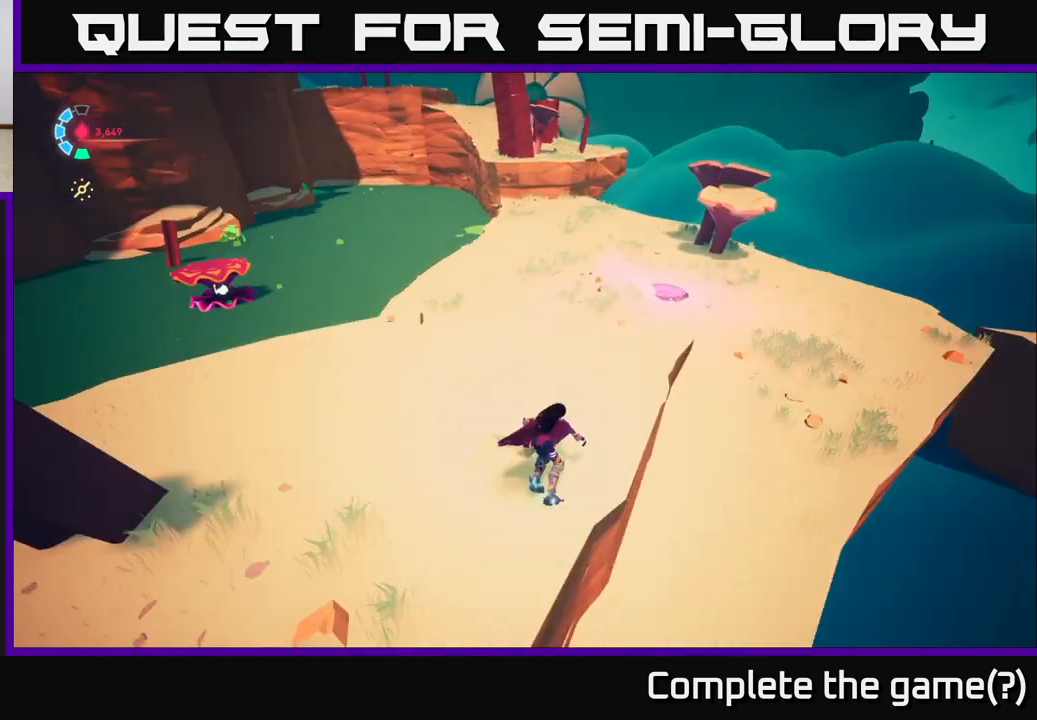
{"buttons": ["L2"], "left_stick": "up-right", "right_stick": "left", "events": [[217, "right_stick", "left"], [450, "R2", "up"]]}
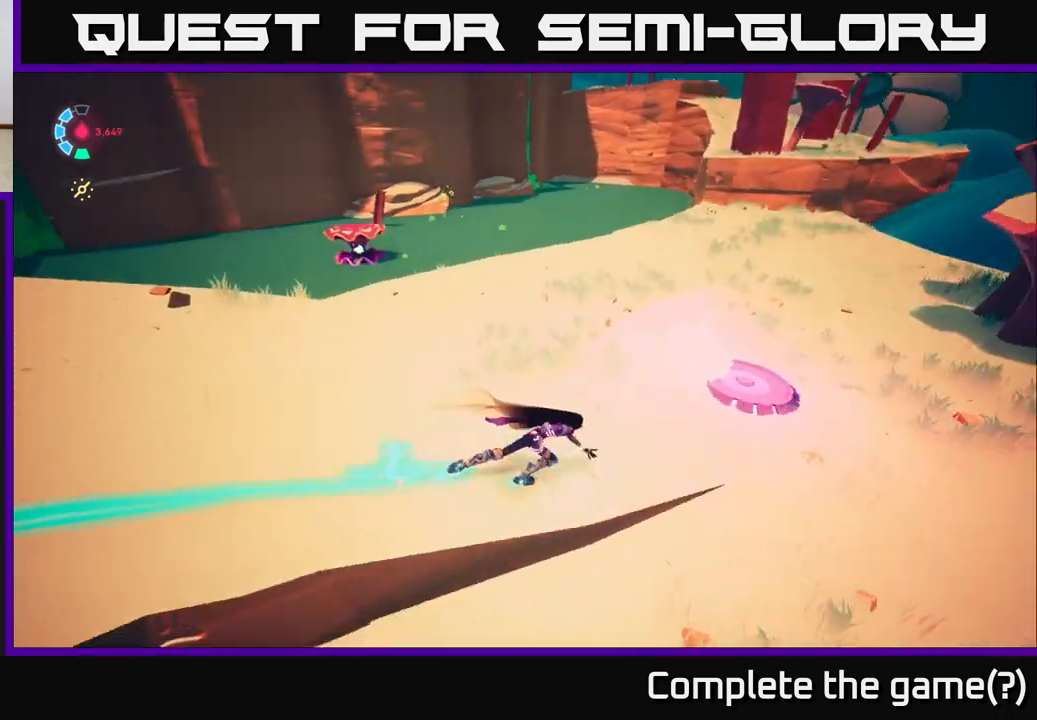
{"buttons": [], "left_stick": "up", "right_stick": "up-left", "events": [[133, "L2", "up"], [233, "right_stick", "up-left"], [250, "left_stick", "center"], [467, "left_stick", "up"]]}
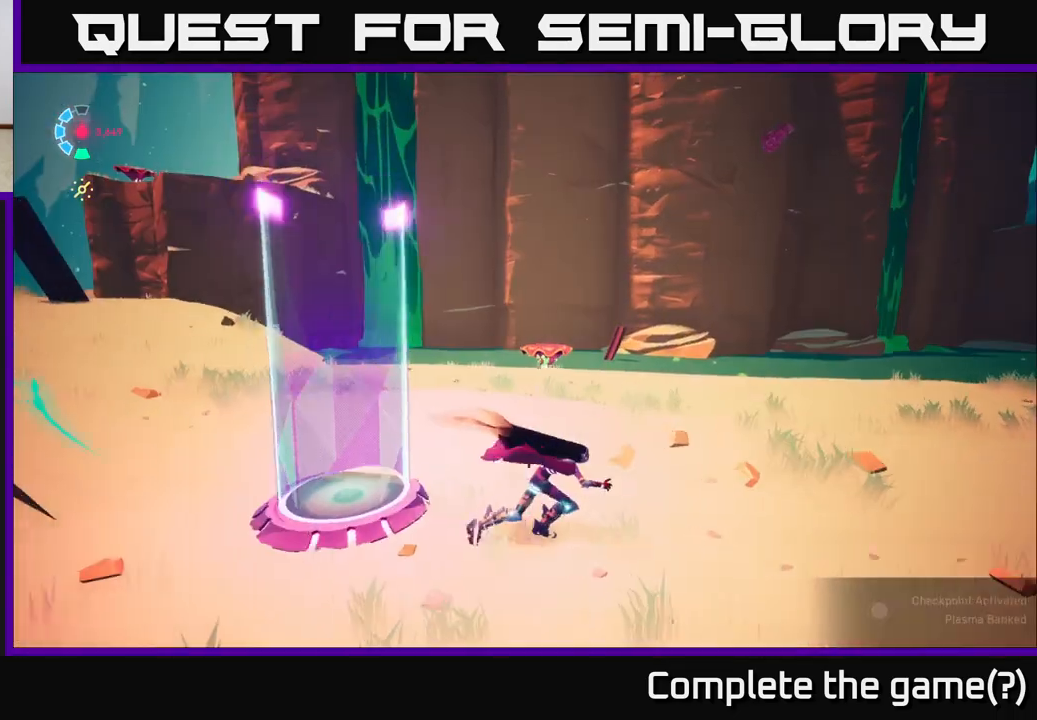
{"buttons": ["L2", "R2"], "left_stick": "up-right", "right_stick": "center", "events": [[33, "right_stick", "center"], [167, "left_stick", "up-right"], [250, "right_stick", "left"], [450, "L2", "down"], [467, "R2", "down"], [500, "right_stick", "center"]]}
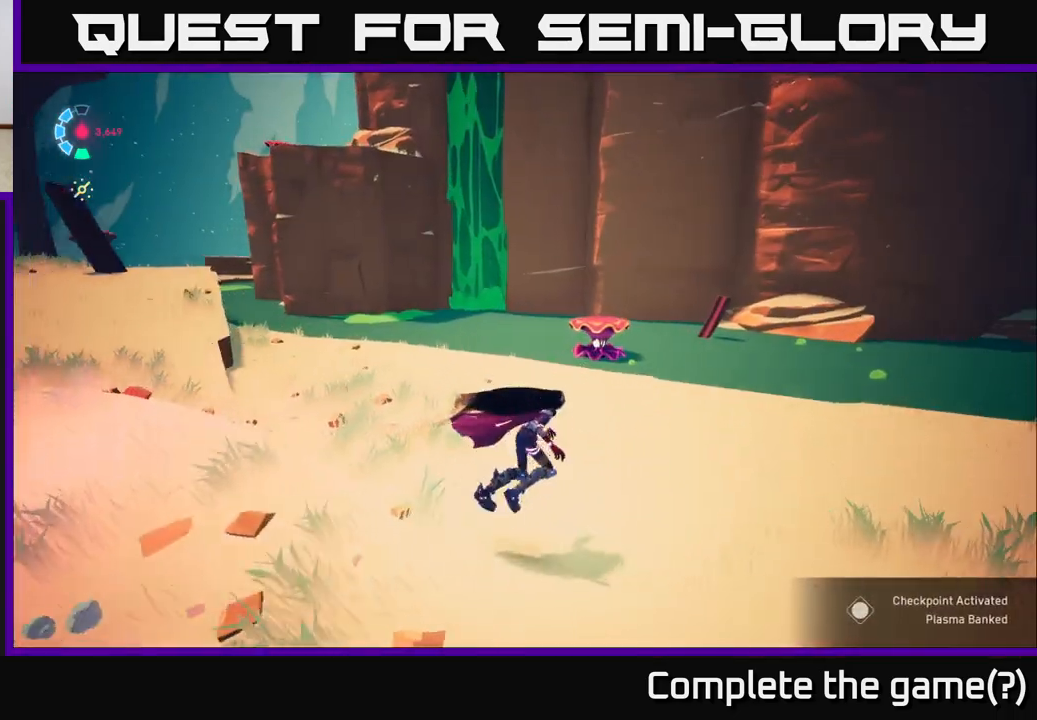
{"buttons": ["L2", "R2"], "left_stick": "up-right", "right_stick": "center", "events": [[50, "left_stick", "up"], [400, "left_stick", "up-right"]]}
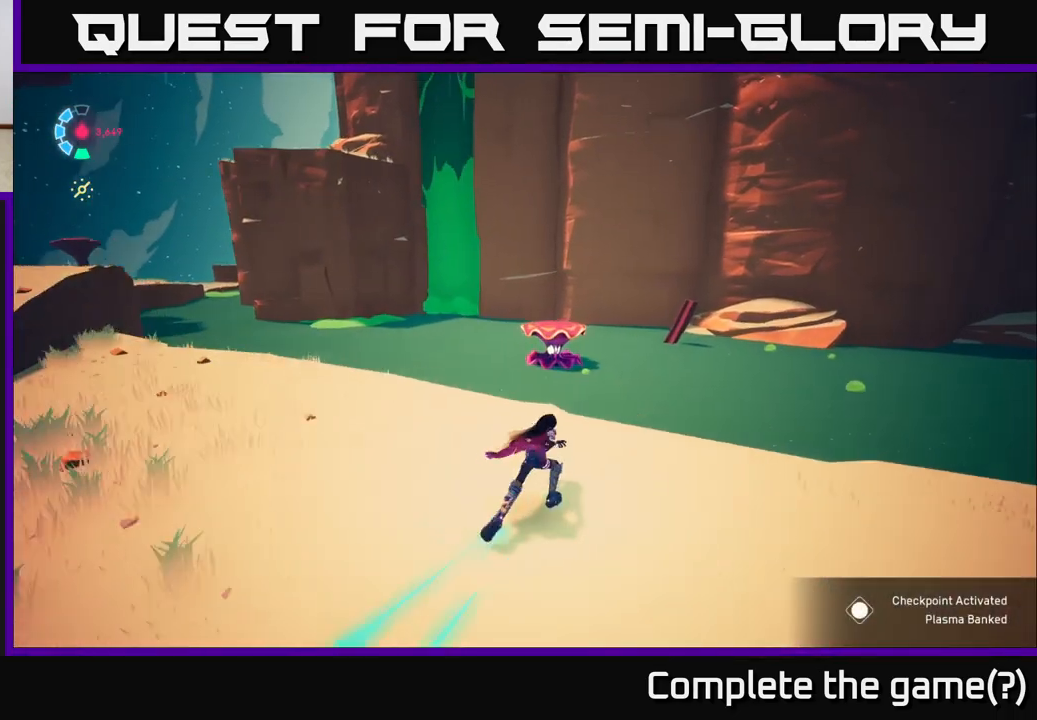
{"buttons": ["L2"], "left_stick": "up", "right_stick": "center", "events": [[133, "R2", "up"], [150, "left_stick", "up"], [233, "A", "down"], [250, "R2", "down"], [467, "A", "up"], [483, "R2", "up"]]}
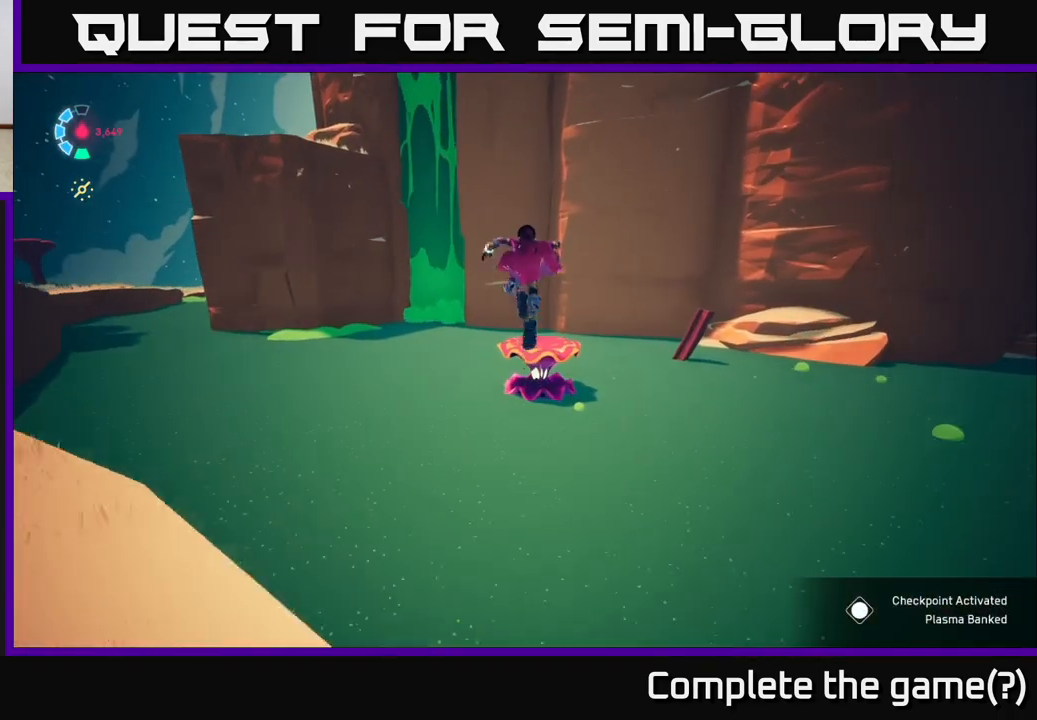
{"buttons": ["L2"], "left_stick": "up-right", "right_stick": "center", "events": [[100, "left_stick", "up-right"], [250, "L2", "up"], [417, "L2", "down"]]}
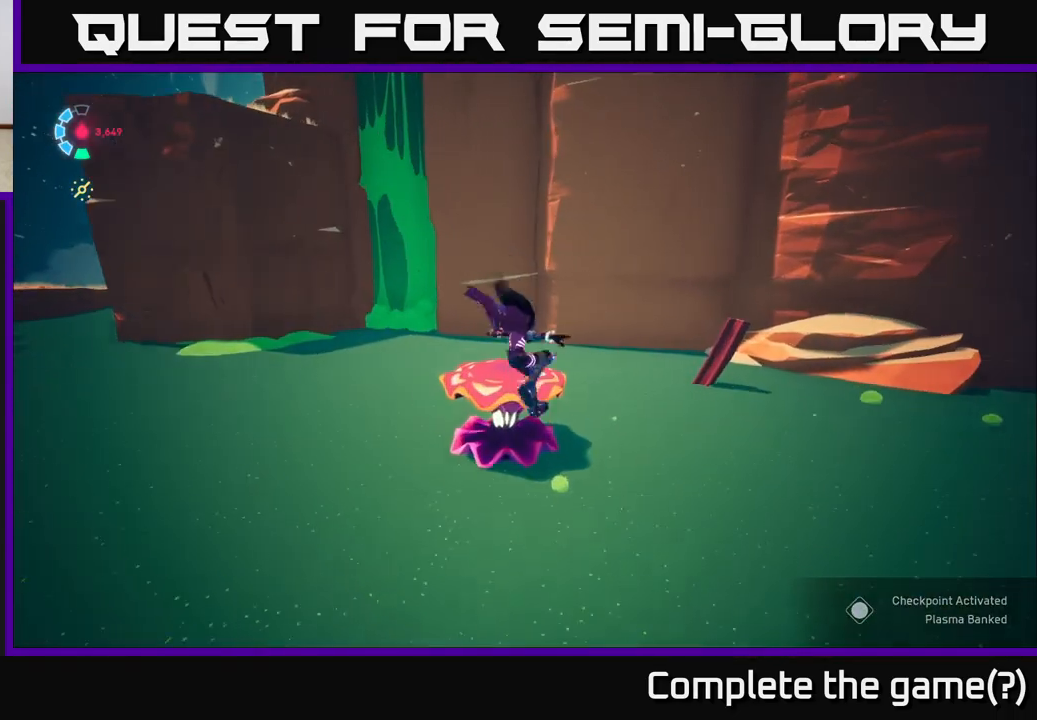
{"buttons": ["R2"], "left_stick": "up-left", "right_stick": "center", "events": [[133, "A", "down"], [167, "R2", "down"], [167, "X", "down"], [167, "left_stick", "up"], [267, "left_stick", "up-left"], [317, "X", "up"], [433, "L2", "up"], [500, "A", "up"]]}
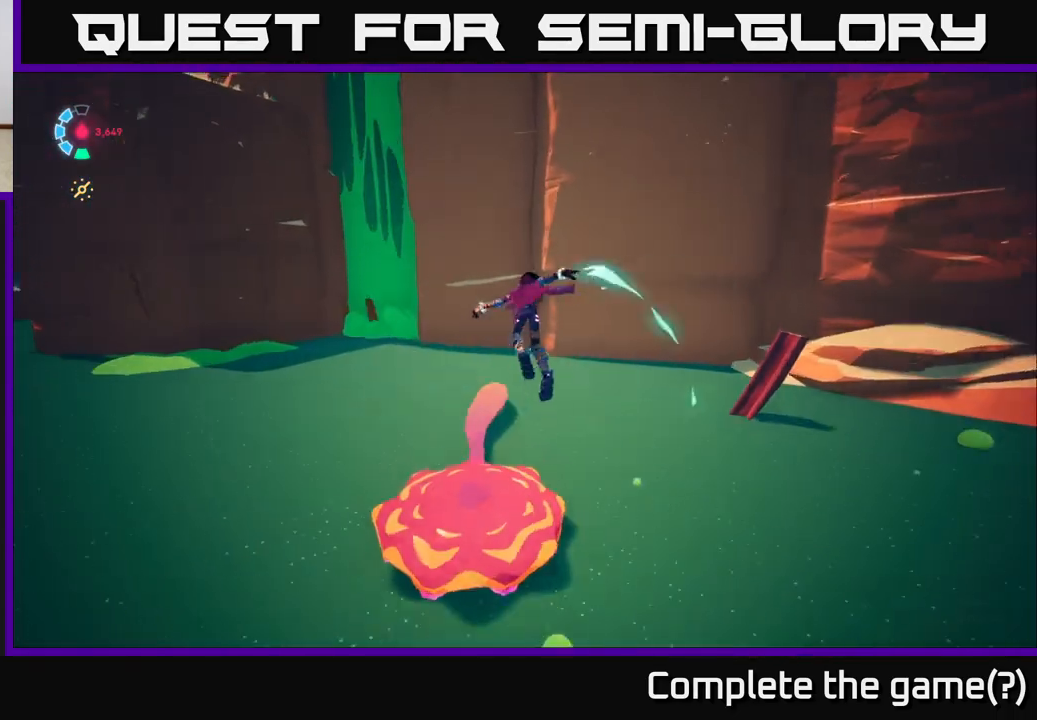
{"buttons": ["L2"], "left_stick": "up-left", "right_stick": "center", "events": [[17, "R2", "up"], [167, "left_stick", "down-left"], [183, "right_stick", "left"], [233, "left_stick", "down-right"], [250, "L2", "down"], [267, "right_stick", "center"], [367, "left_stick", "up-left"]]}
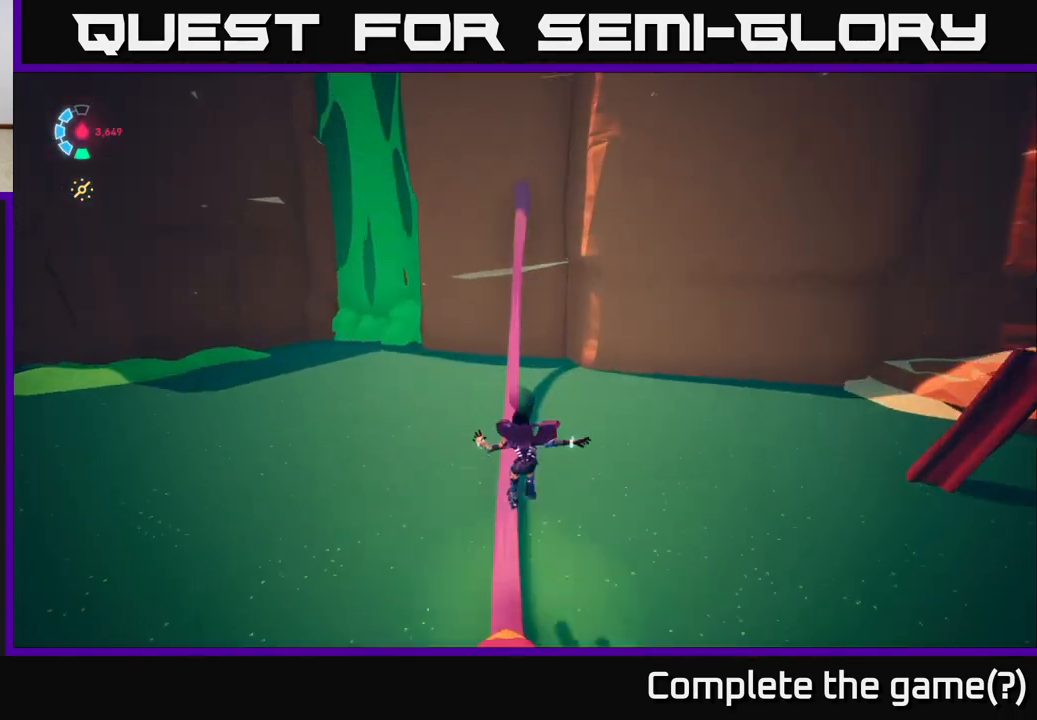
{"buttons": ["L2"], "left_stick": "center", "right_stick": "center", "events": [[50, "right_stick", "up"], [83, "left_stick", "center"], [267, "right_stick", "center"]]}
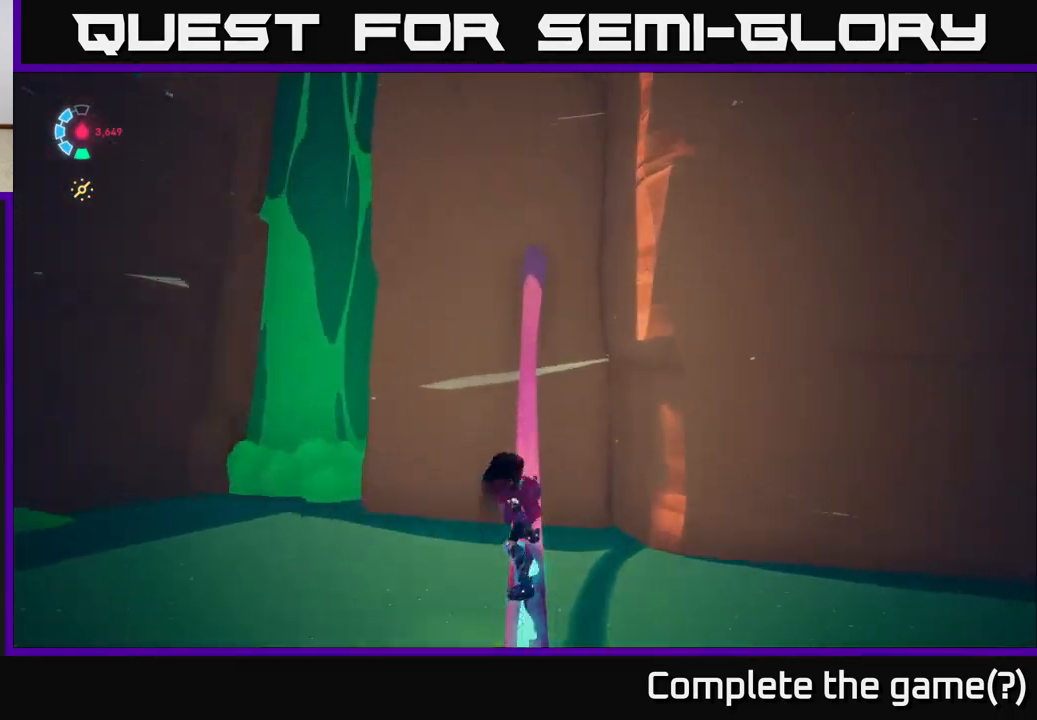
{"buttons": [], "left_stick": "down", "right_stick": "center", "events": [[417, "L2", "up"], [467, "left_stick", "down"]]}
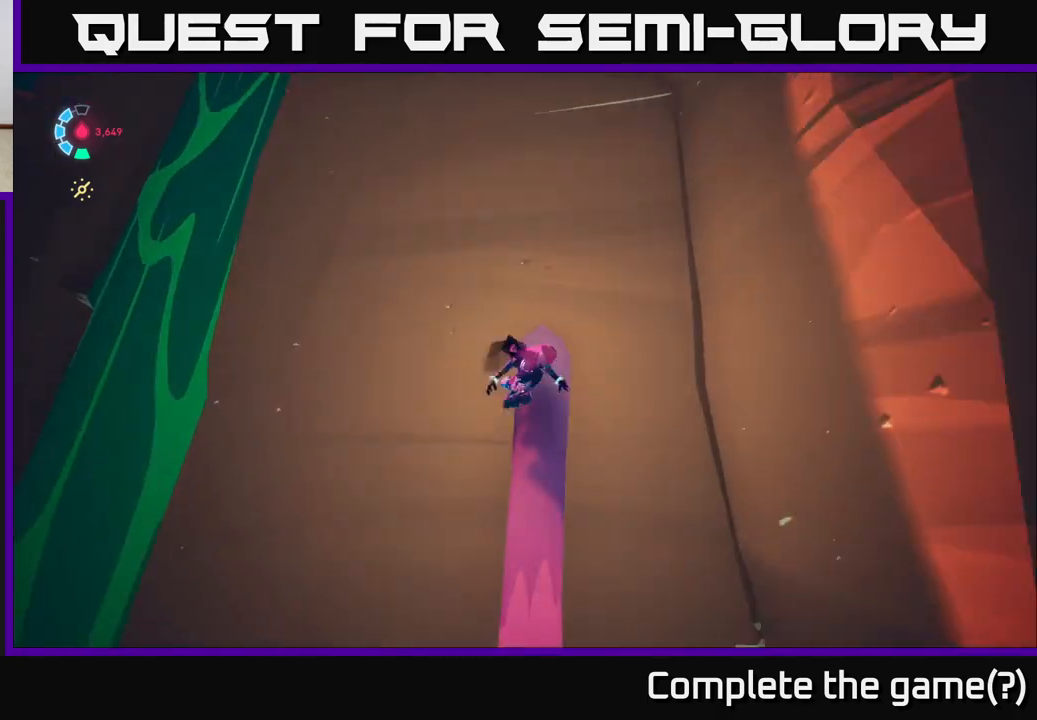
{"buttons": [], "left_stick": "down", "right_stick": "center", "events": [[183, "right_stick", "down"], [300, "right_stick", "center"]]}
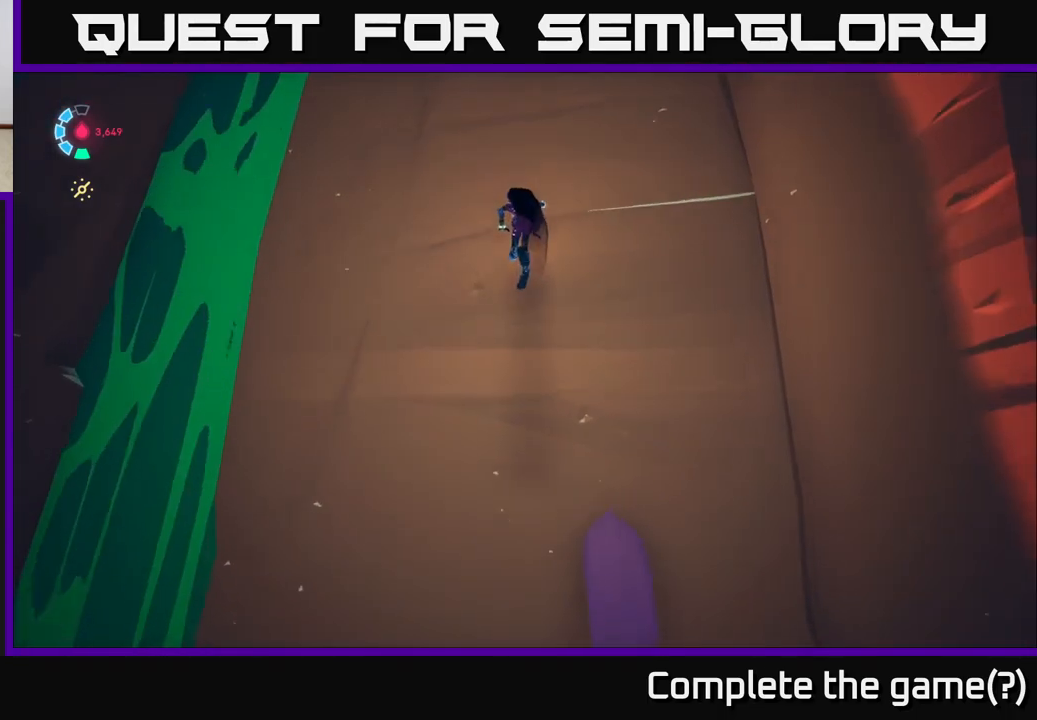
{"buttons": ["L2"], "left_stick": "down-right", "right_stick": "down", "events": [[33, "left_stick", "down-right"], [250, "right_stick", "down"], [500, "L2", "down"]]}
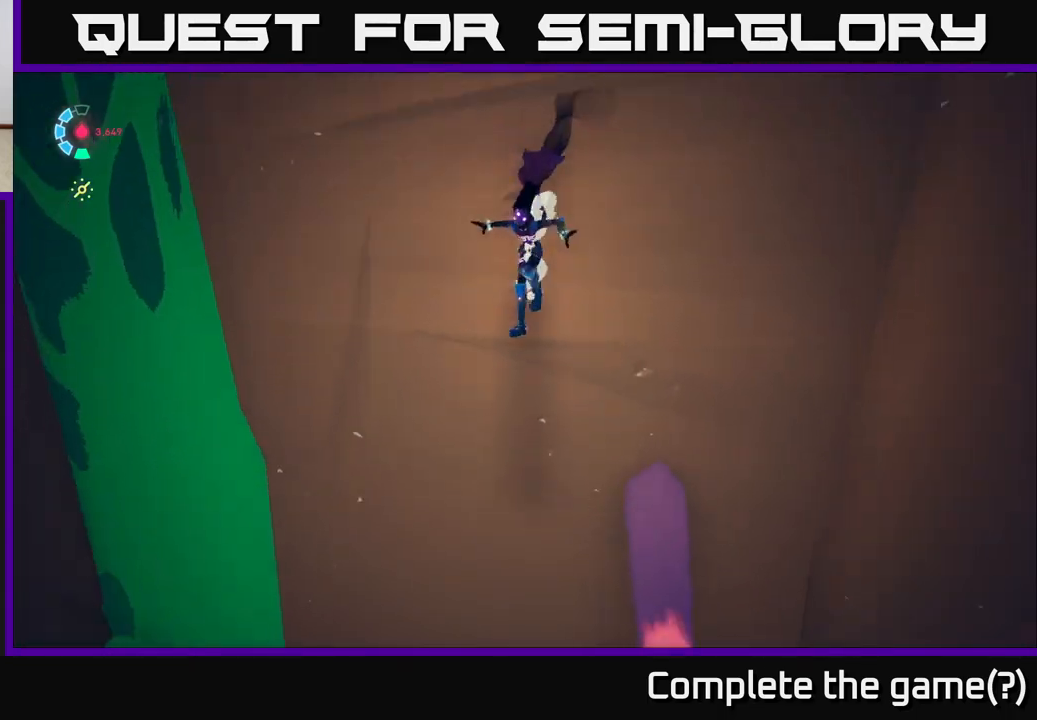
{"buttons": ["L2"], "left_stick": "down-right", "right_stick": "center", "events": [[50, "right_stick", "center"], [267, "A", "down"], [433, "A", "up"]]}
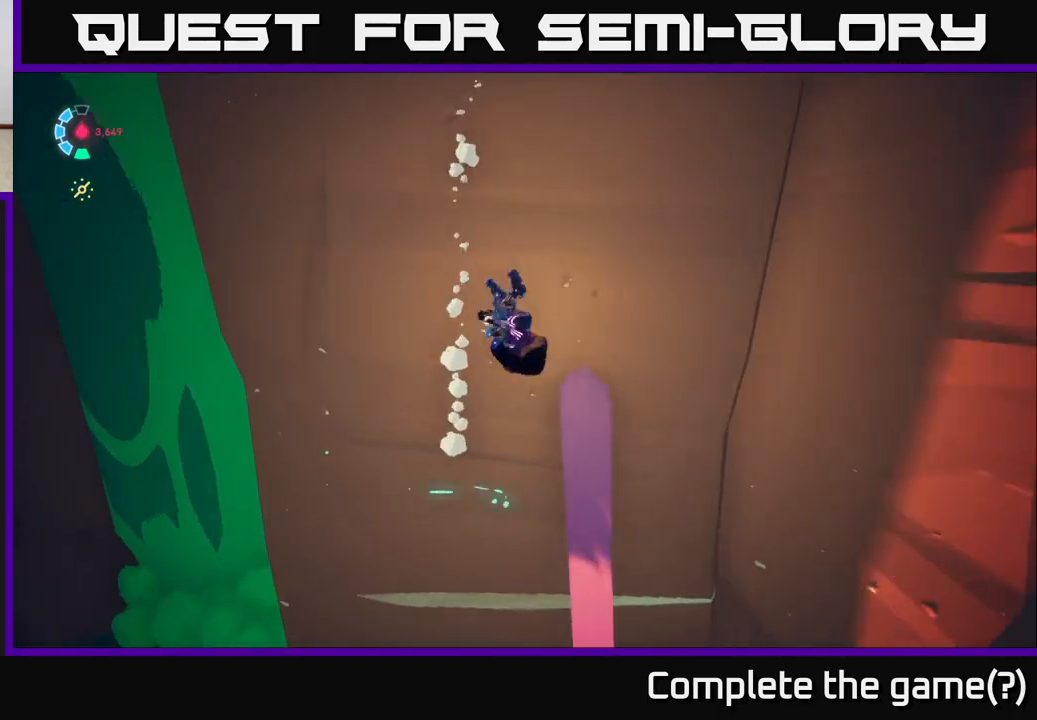
{"buttons": ["L2"], "left_stick": "down-right", "right_stick": "down", "events": [[50, "left_stick", "down"], [117, "L2", "up"], [150, "left_stick", "down-left"], [250, "right_stick", "down"], [283, "L2", "down"], [283, "left_stick", "down"], [450, "left_stick", "down-right"]]}
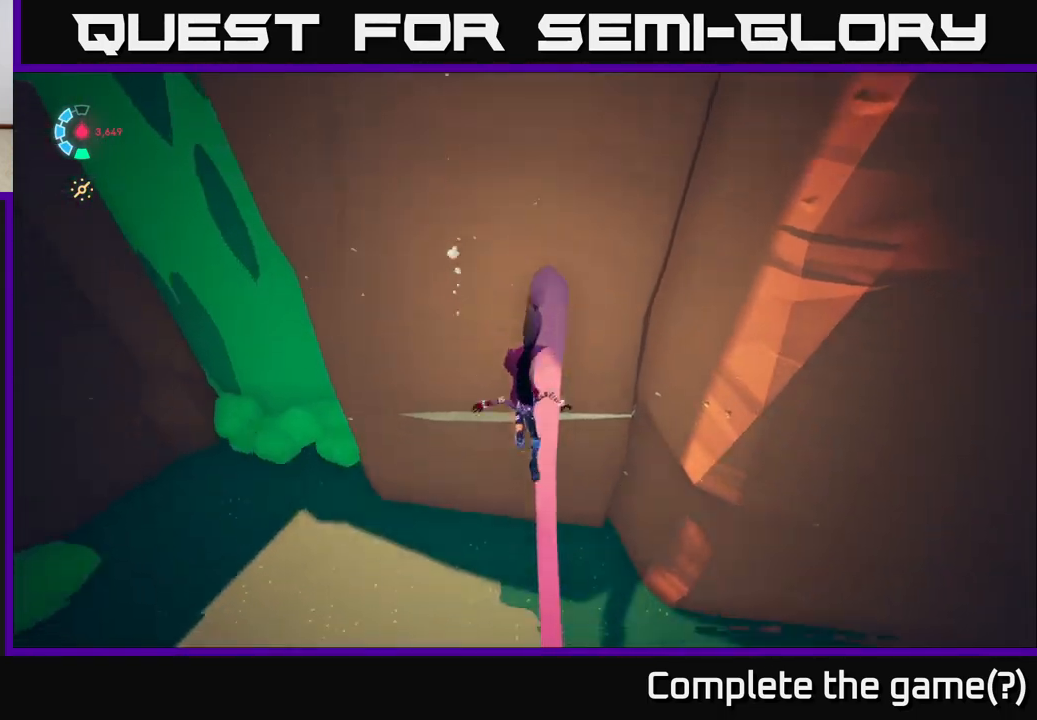
{"buttons": ["L2"], "left_stick": "down", "right_stick": "center", "events": [[133, "left_stick", "down"], [183, "right_stick", "center"]]}
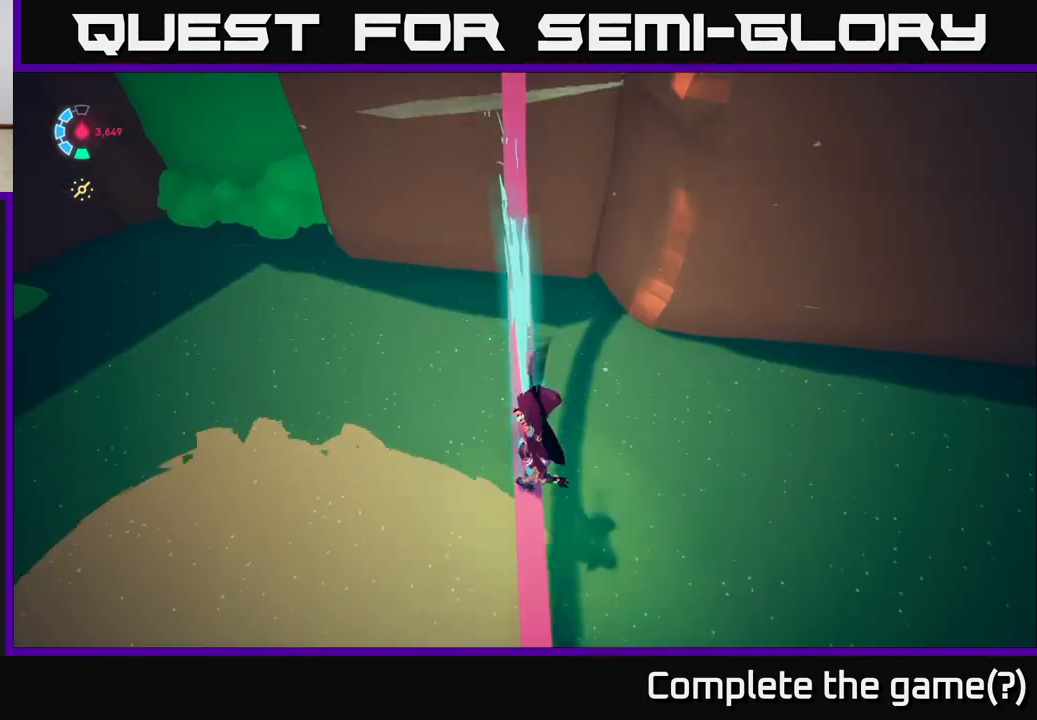
{"buttons": ["A", "X", "L2"], "left_stick": "down-right", "right_stick": "center", "events": [[167, "left_stick", "down-right"], [300, "A", "down"], [433, "X", "down"]]}
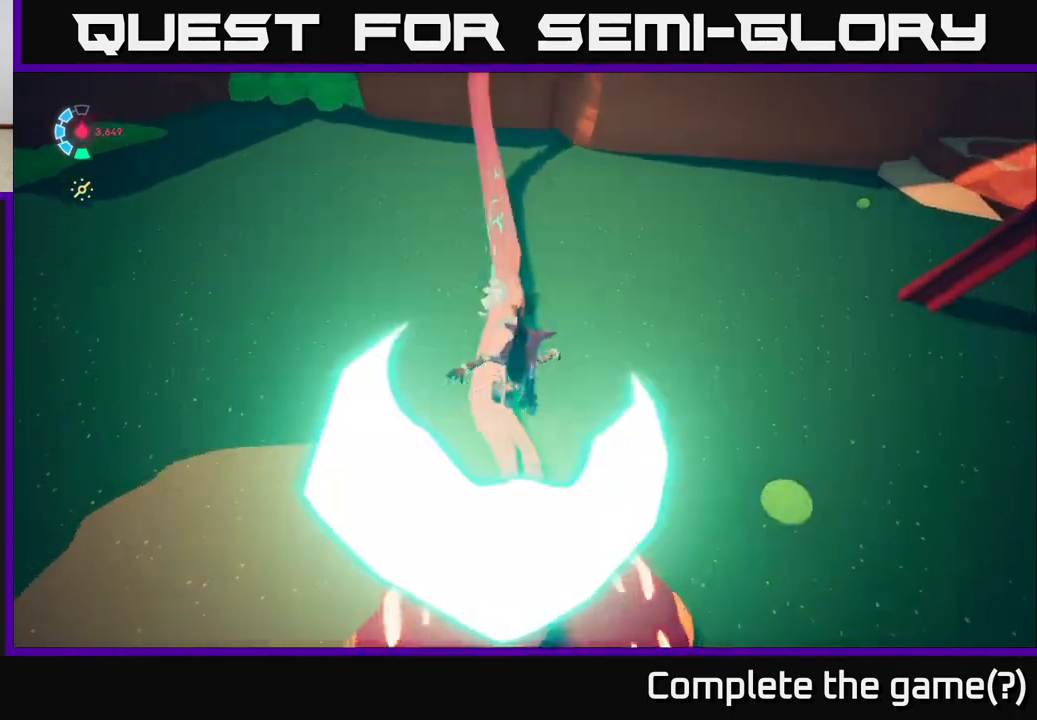
{"buttons": ["A", "L2"], "left_stick": "up-right", "right_stick": "center", "events": [[17, "L2", "up"], [17, "left_stick", "left"], [83, "X", "up"], [150, "A", "up"], [200, "left_stick", "up"], [250, "left_stick", "up-right"], [483, "L2", "down"], [500, "A", "down"]]}
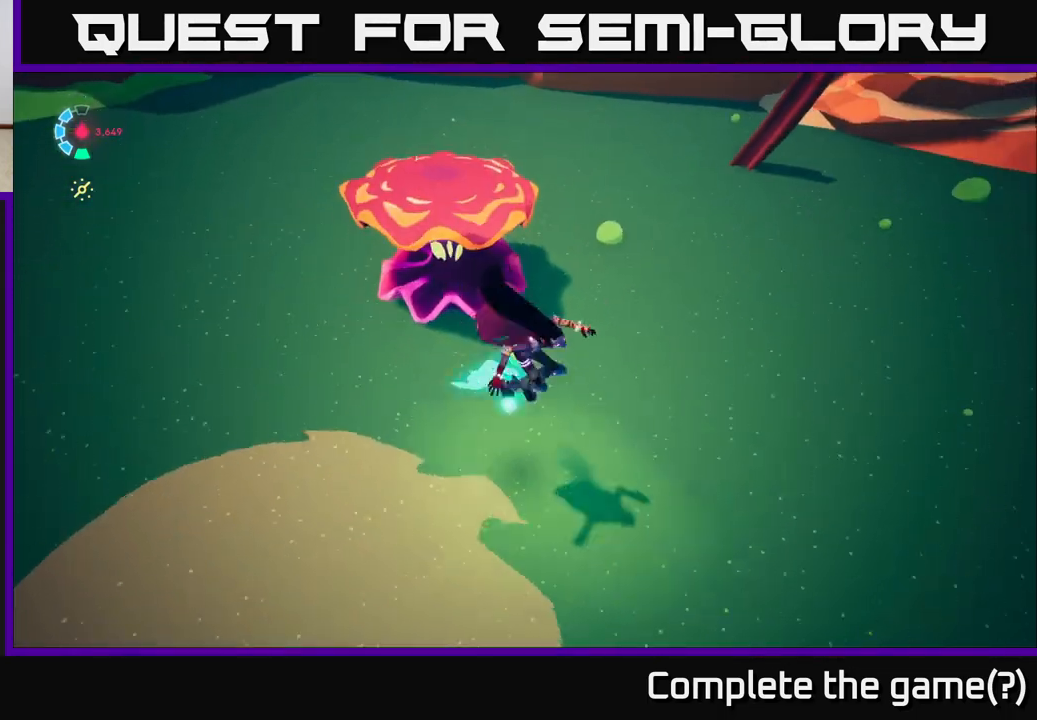
{"buttons": [], "left_stick": "right", "right_stick": "center", "events": [[33, "left_stick", "up"], [183, "left_stick", "up-left"], [317, "A", "up"], [367, "L2", "up"], [367, "left_stick", "right"]]}